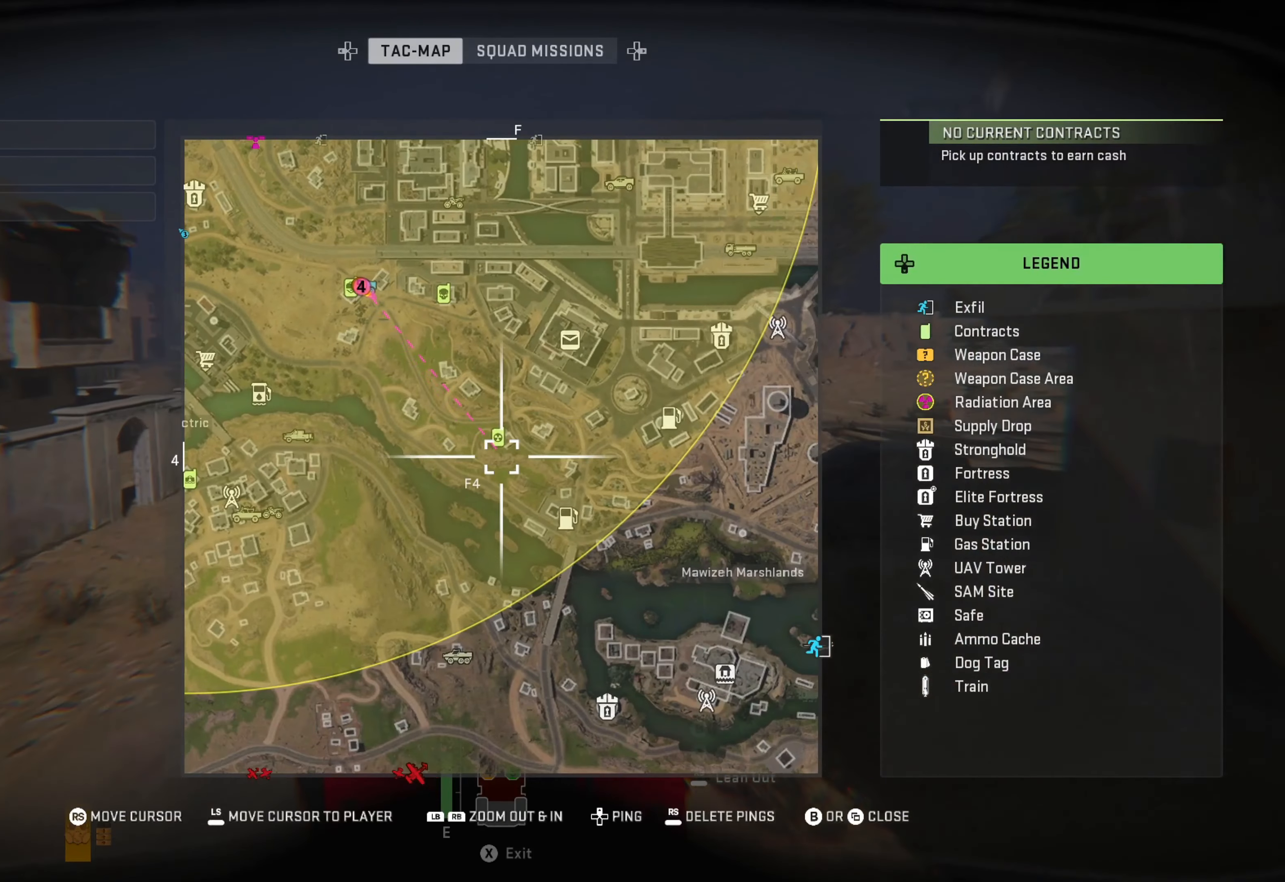
Gameplay with a controller (Xbox layout); each line is a JSON object with the inputs held at the frame after it. "events" lists button and stick changes between this image and that frame as [ms after this image, input, new state], when the widget could be followed in between. Not read: R3.
{"buttons": ["R1"], "left_stick": "center", "right_stick": "center", "events": [[67, "B", "down"], [167, "B", "up"], [284, "R1", "down"]]}
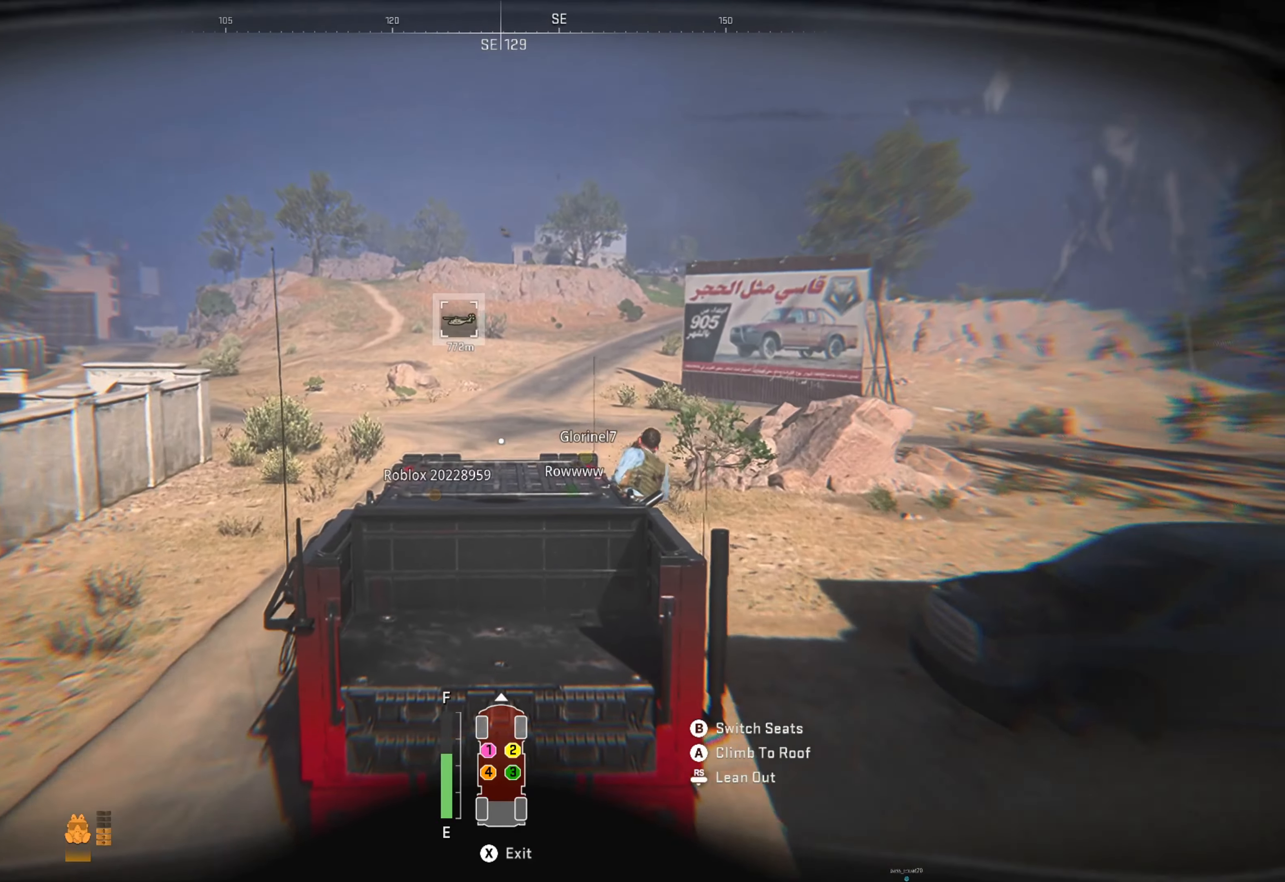
{"buttons": ["R1"], "left_stick": "center", "right_stick": "center", "events": []}
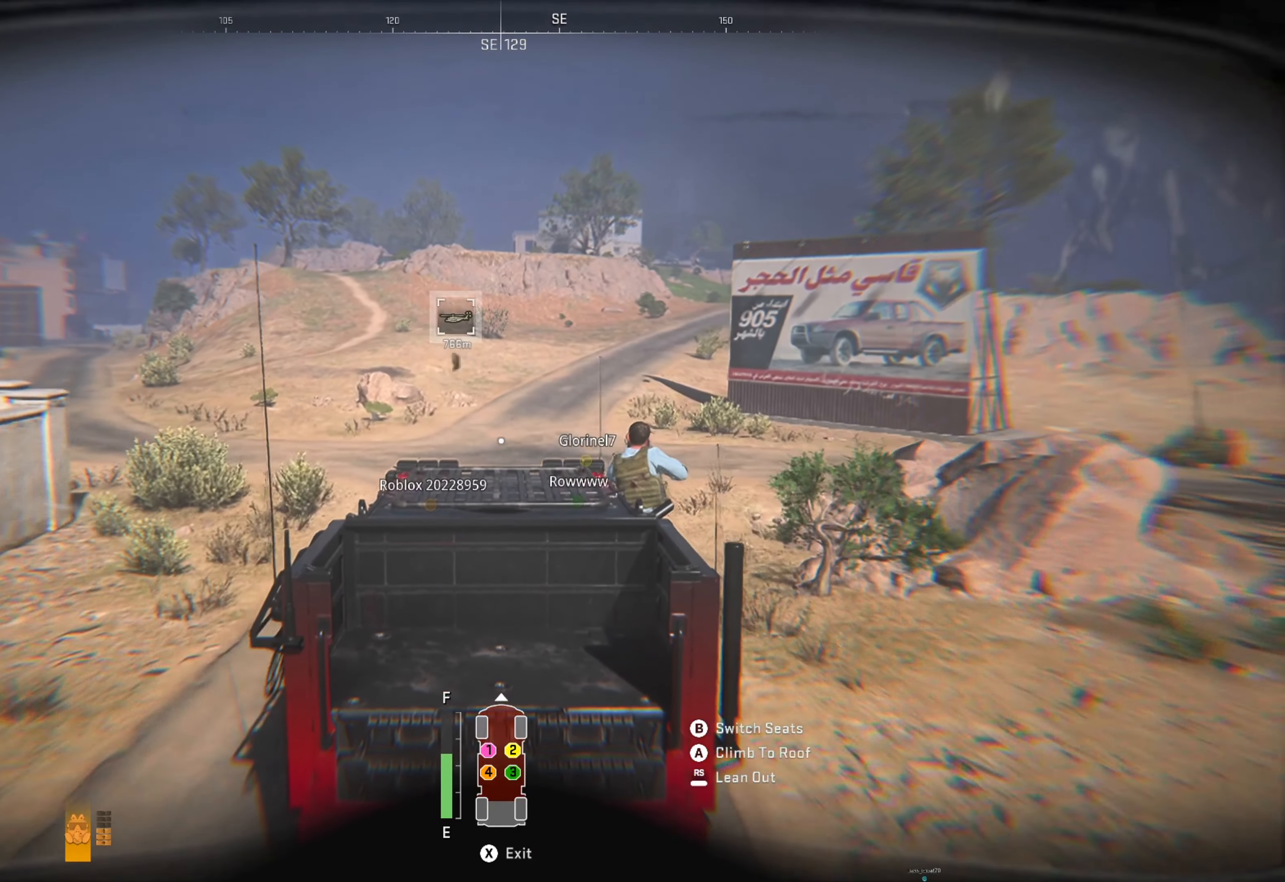
{"buttons": ["R1"], "left_stick": "center", "right_stick": "center", "events": []}
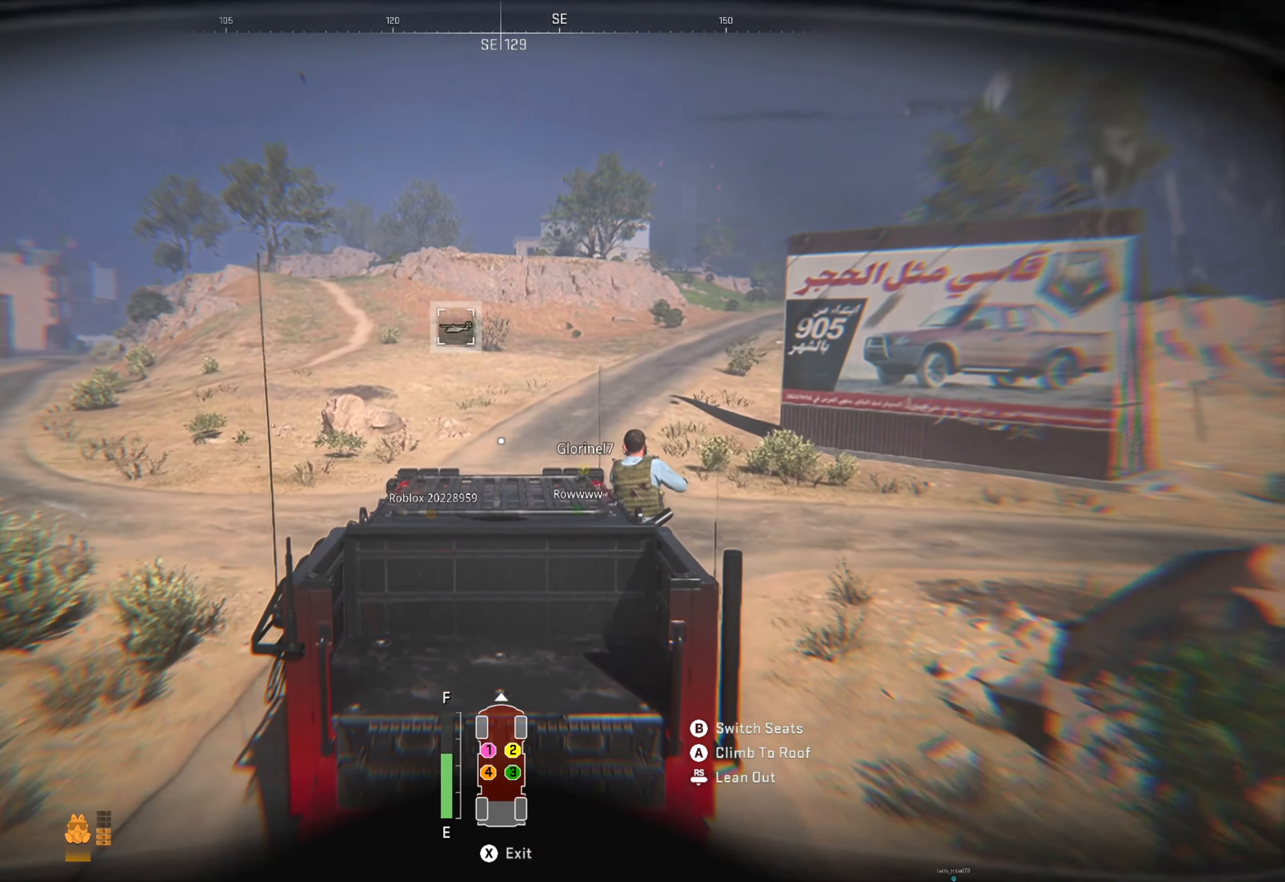
{"buttons": ["R1"], "left_stick": "center", "right_stick": "center", "events": [[67, "left_stick", "right"], [117, "right_stick", "right"], [300, "left_stick", "center"], [300, "right_stick", "center"]]}
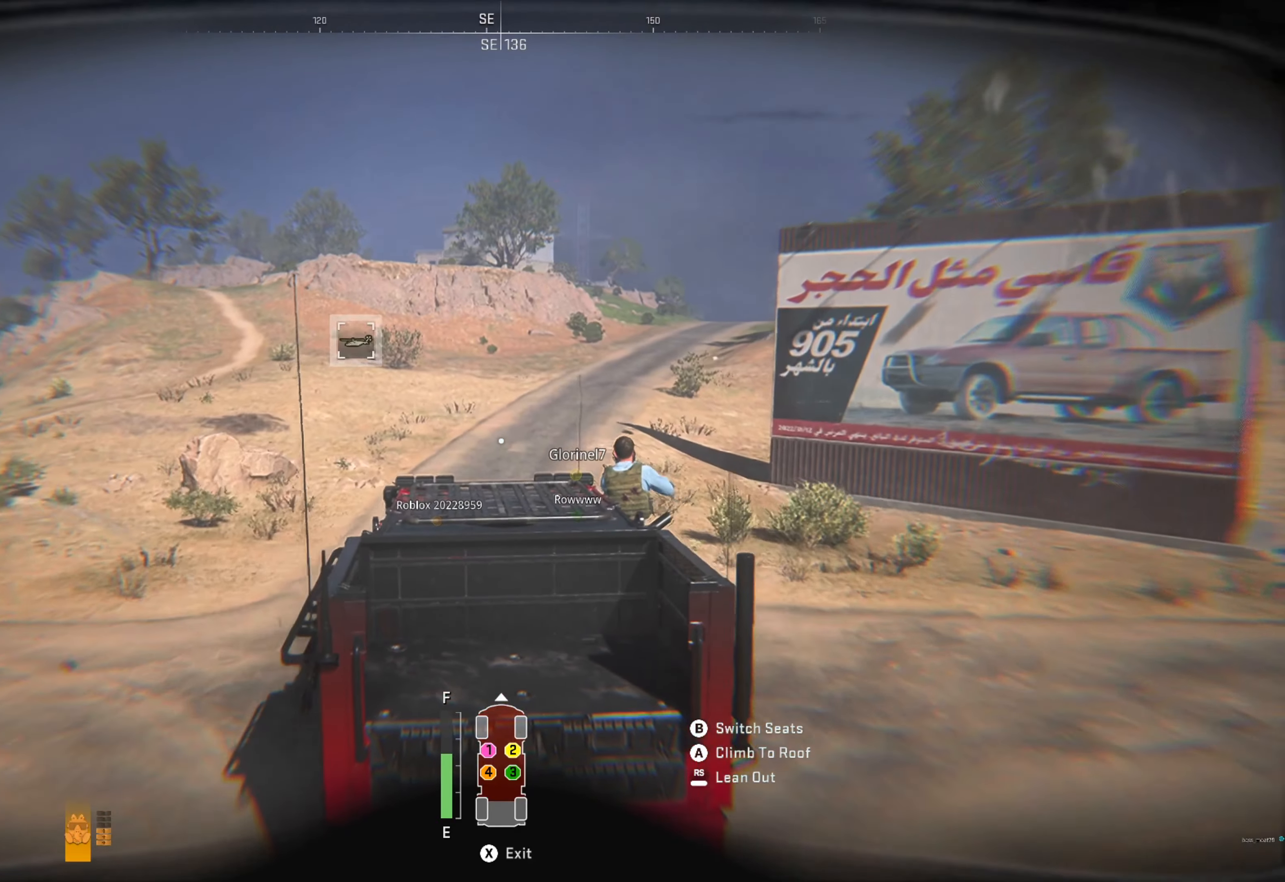
{"buttons": ["R1"], "left_stick": "left", "right_stick": "left", "events": [[334, "left_stick", "left"], [467, "right_stick", "left"]]}
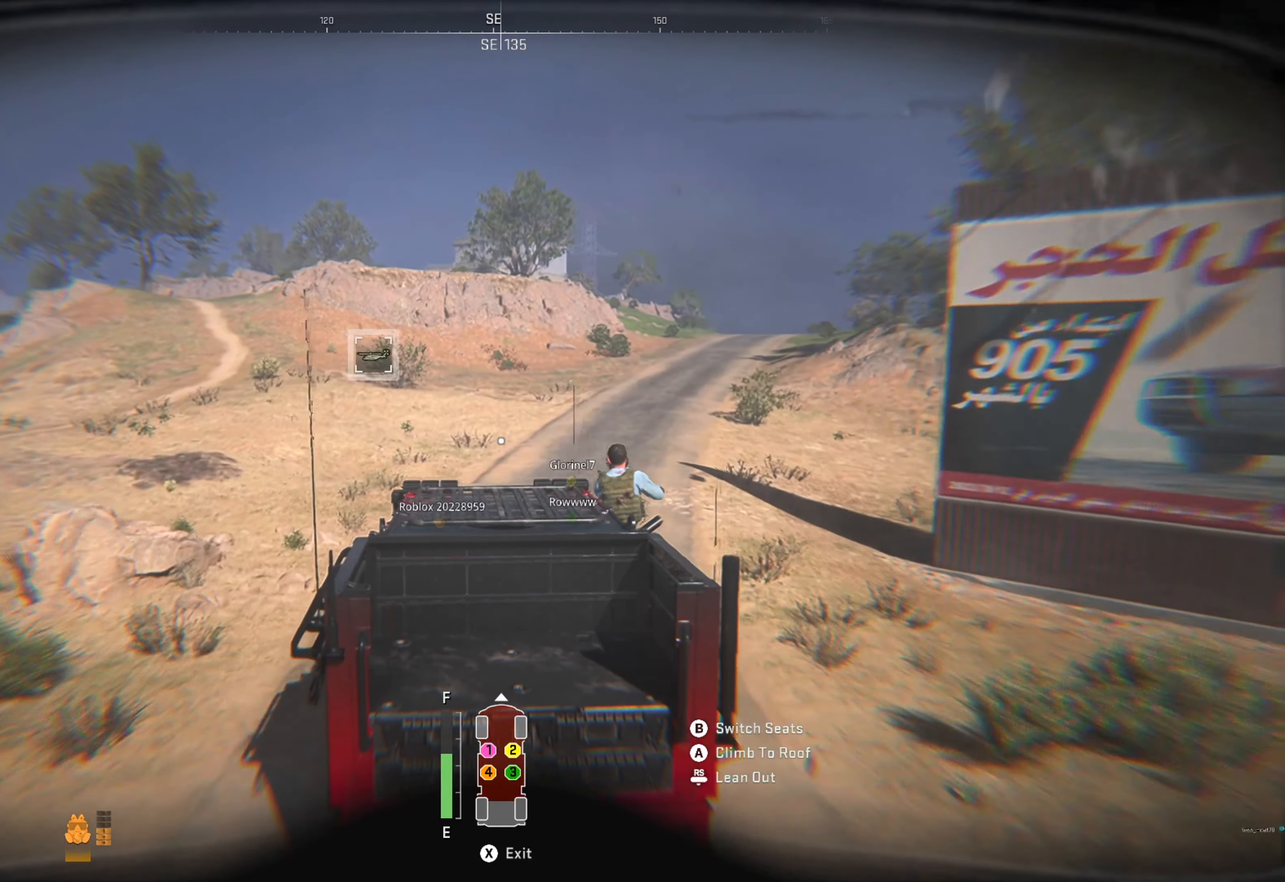
{"buttons": ["R1"], "left_stick": "center", "right_stick": "center", "events": [[34, "right_stick", "center"], [200, "right_stick", "left"], [367, "right_stick", "center"], [500, "left_stick", "center"]]}
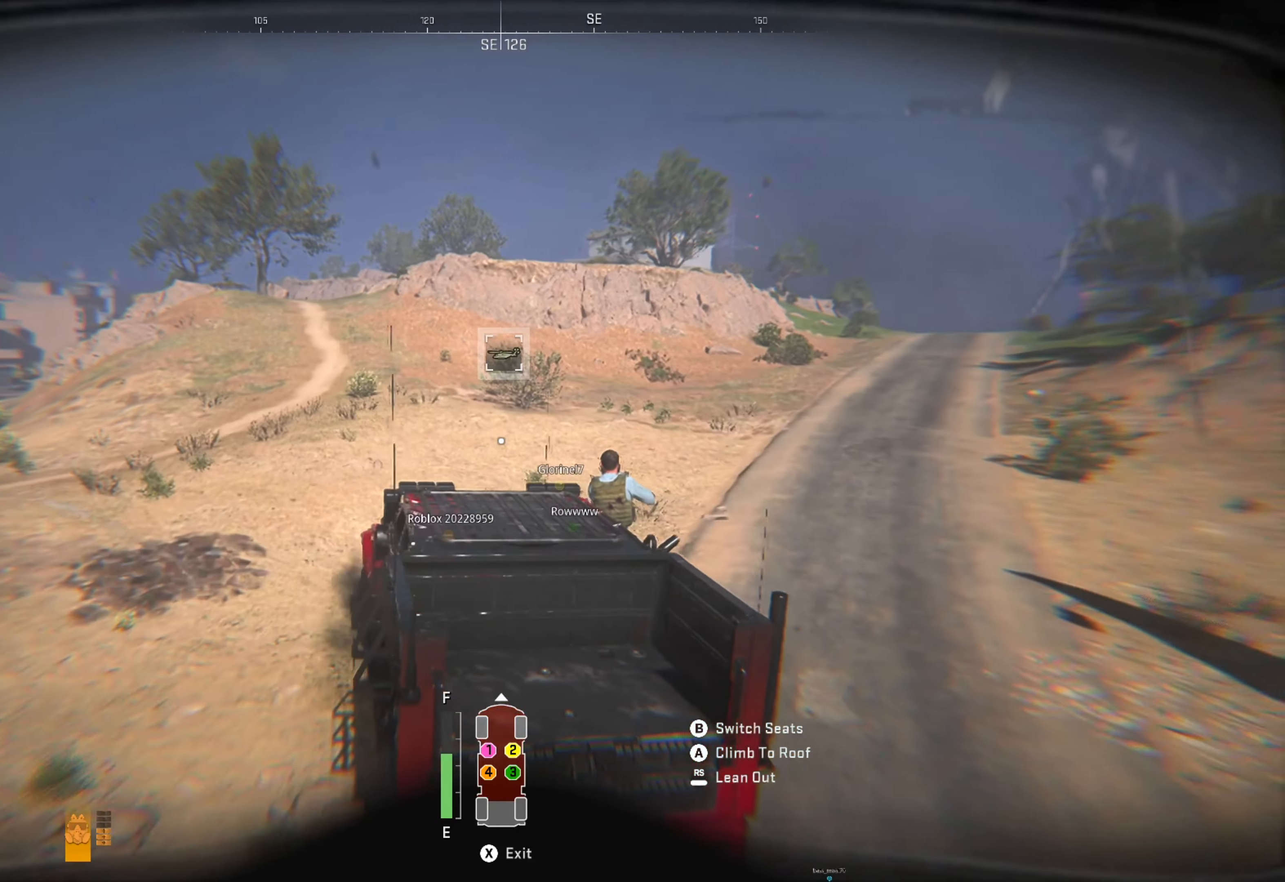
{"buttons": ["R1"], "left_stick": "left", "right_stick": "center", "events": [[17, "left_stick", "left"], [184, "right_stick", "down-left"], [366, "right_stick", "center"]]}
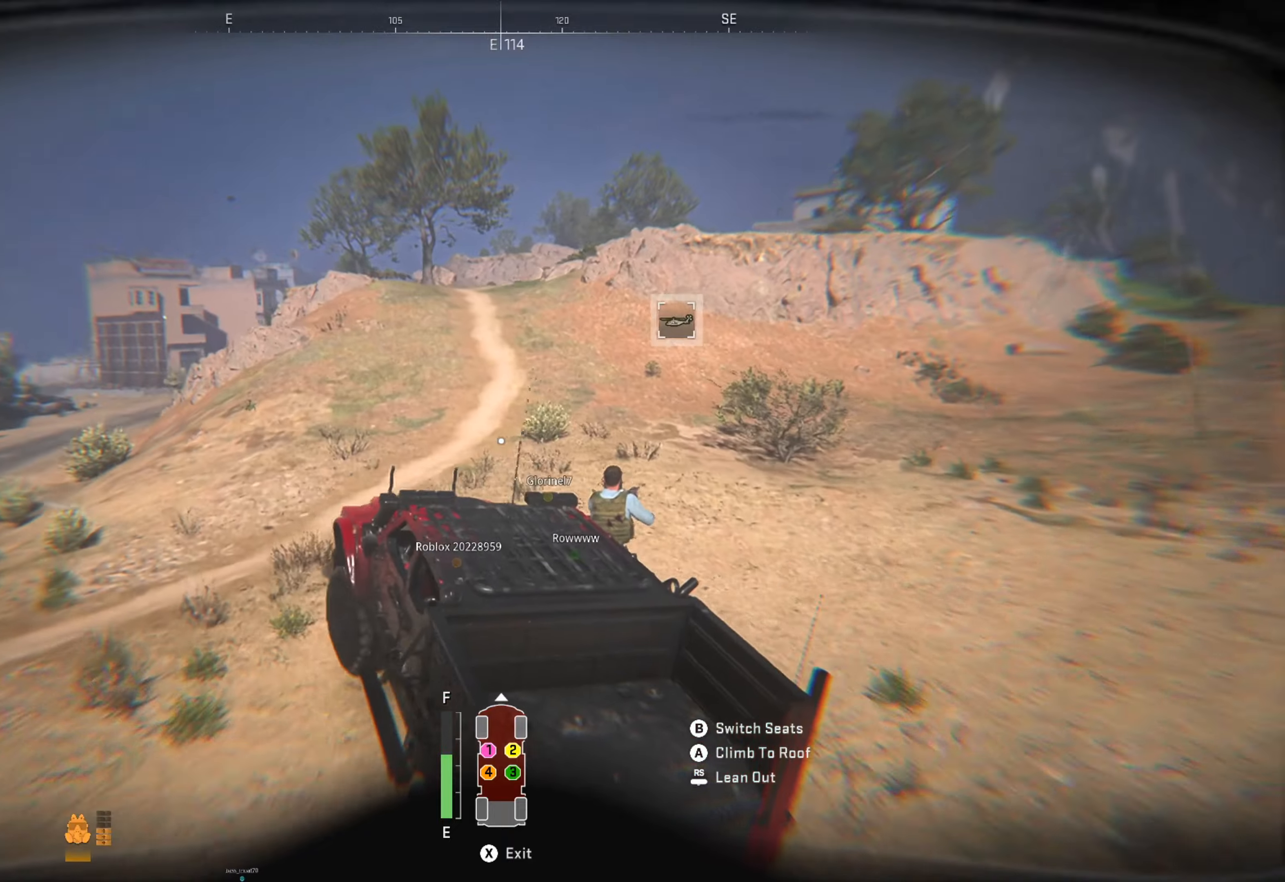
{"buttons": ["R1"], "left_stick": "left", "right_stick": "center", "events": [[233, "left_stick", "center"], [466, "left_stick", "left"]]}
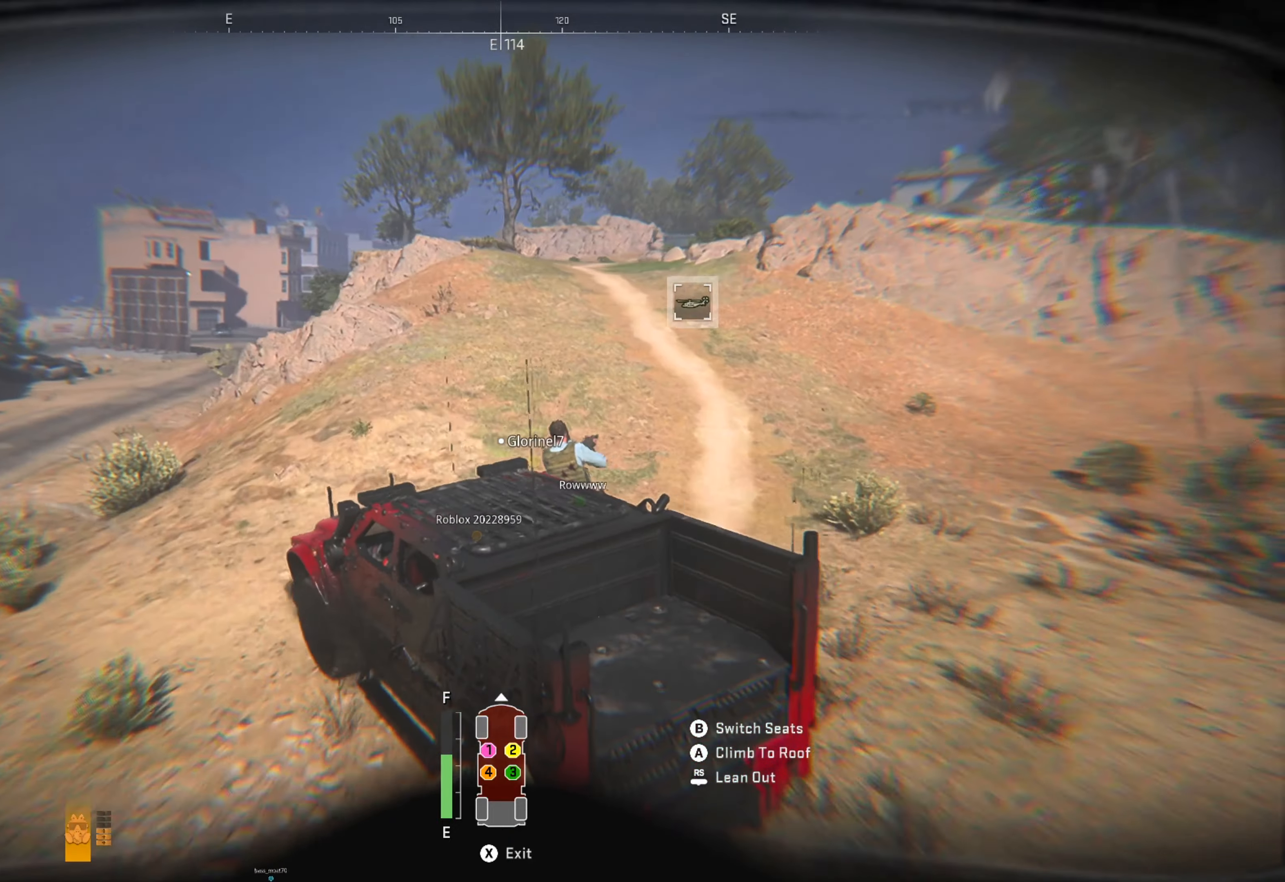
{"buttons": ["R1"], "left_stick": "center", "right_stick": "center", "events": [[250, "left_stick", "center"]]}
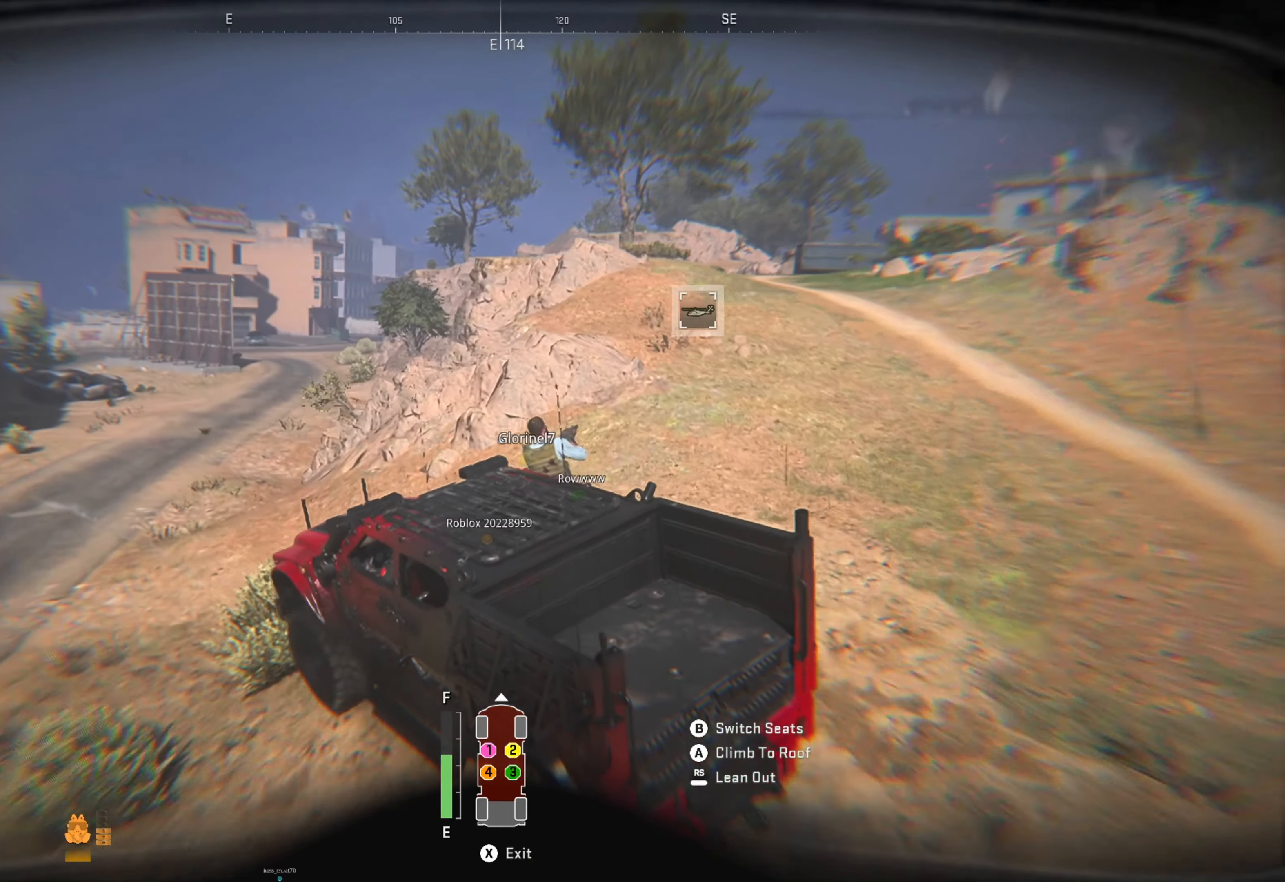
{"buttons": ["R1"], "left_stick": "right", "right_stick": "center", "events": [[150, "left_stick", "right"]]}
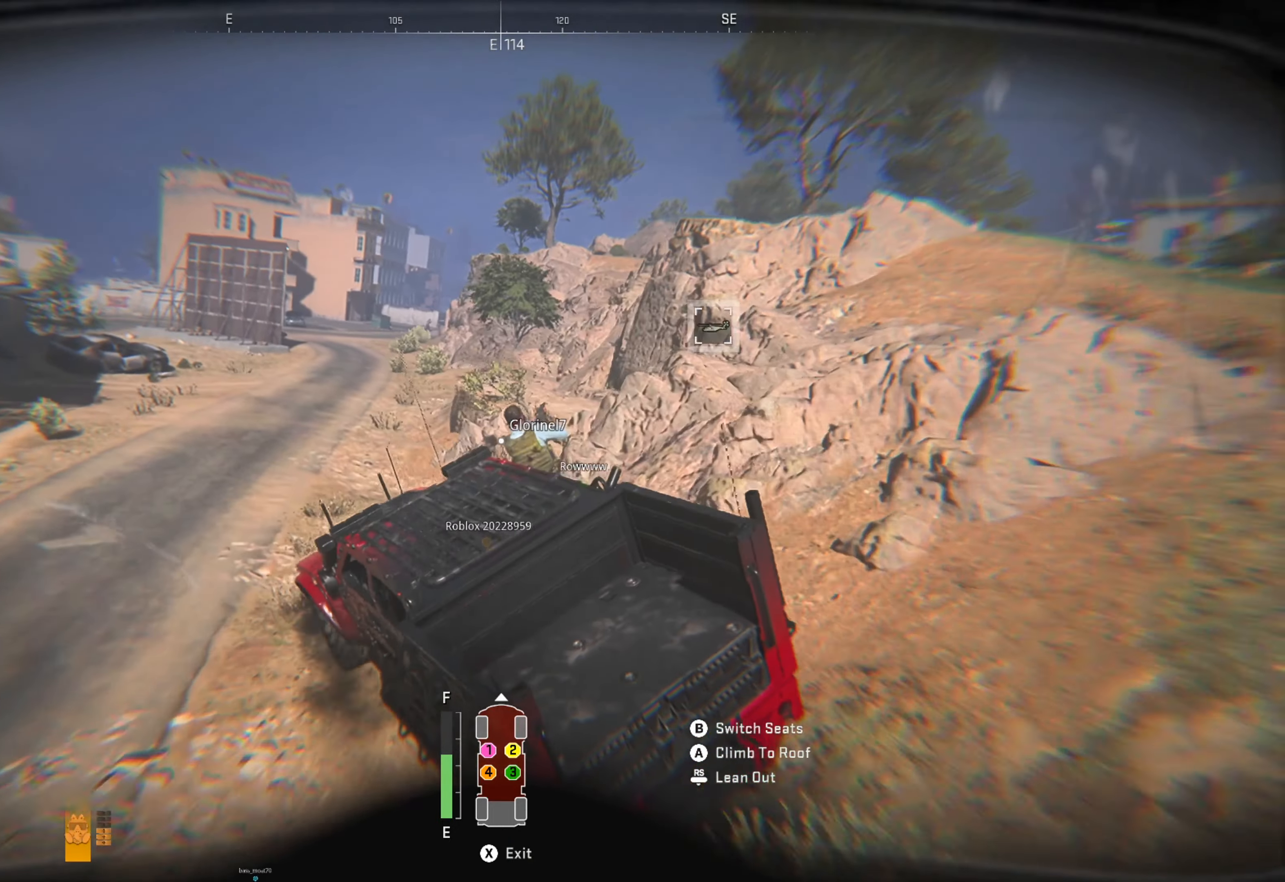
{"buttons": ["R1"], "left_stick": "right", "right_stick": "center", "events": []}
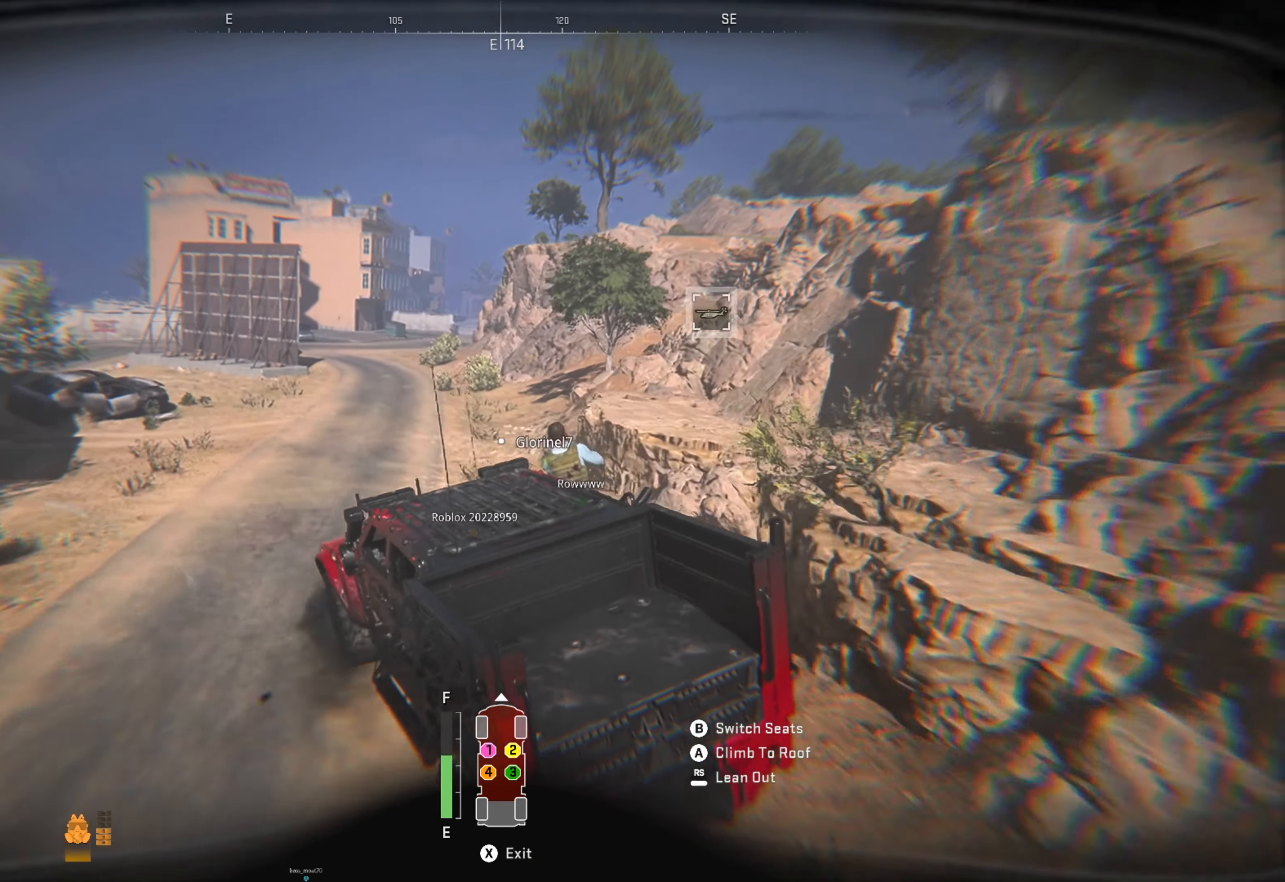
{"buttons": ["R1"], "left_stick": "center", "right_stick": "center", "events": [[166, "left_stick", "center"], [250, "left_stick", "right"], [450, "left_stick", "center"]]}
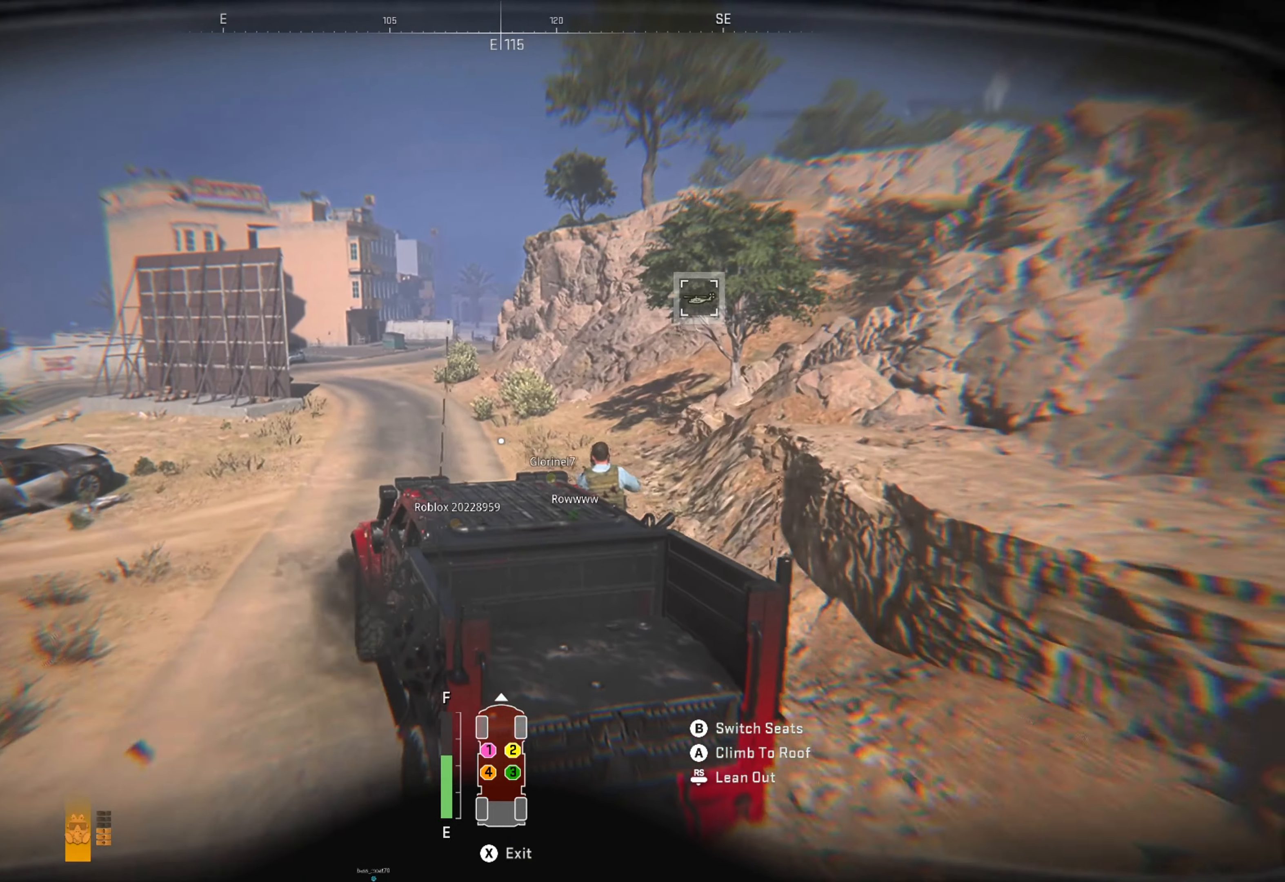
{"buttons": ["R1"], "left_stick": "center", "right_stick": "center", "events": [[233, "left_stick", "right"], [450, "left_stick", "center"]]}
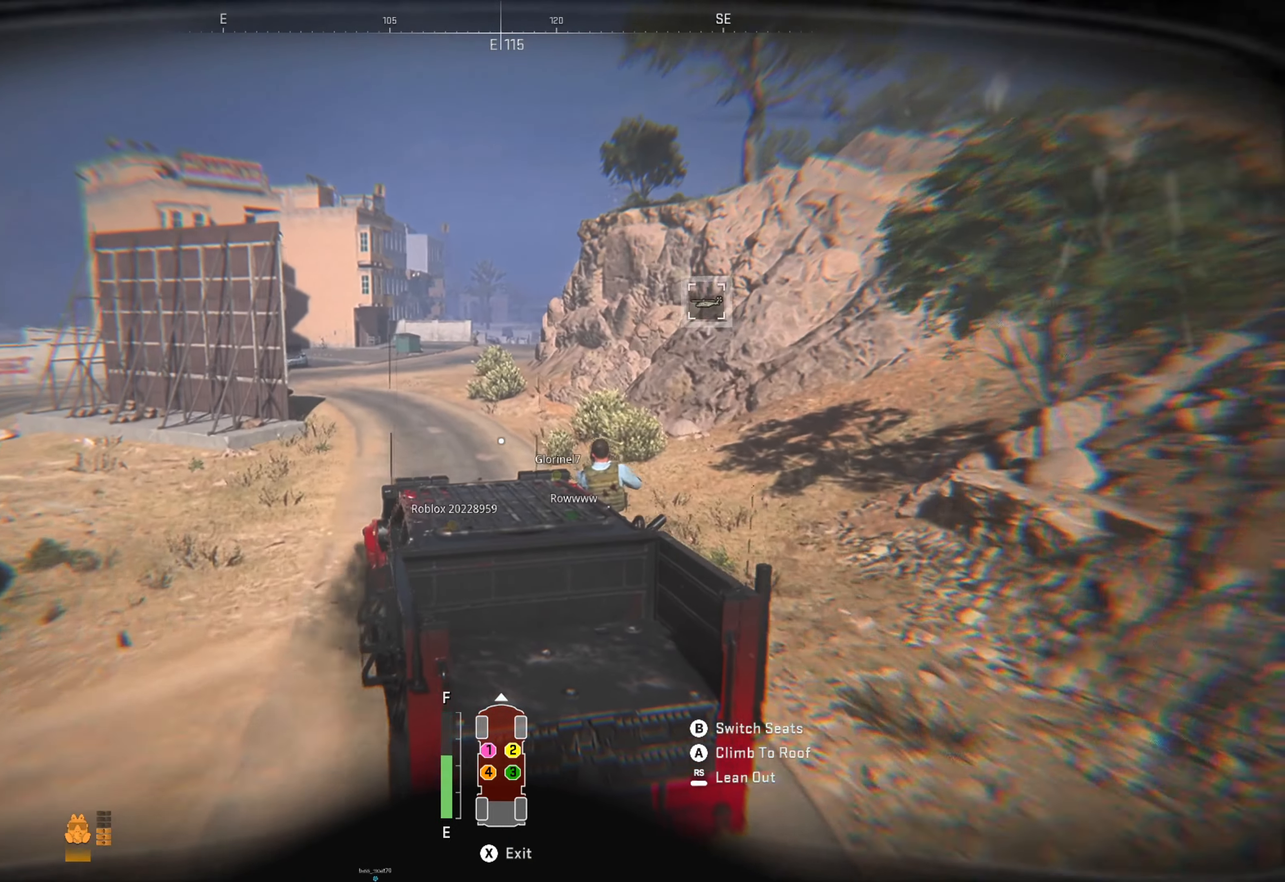
{"buttons": ["R1"], "left_stick": "center", "right_stick": "center", "events": [[116, "left_stick", "right"], [350, "left_stick", "center"]]}
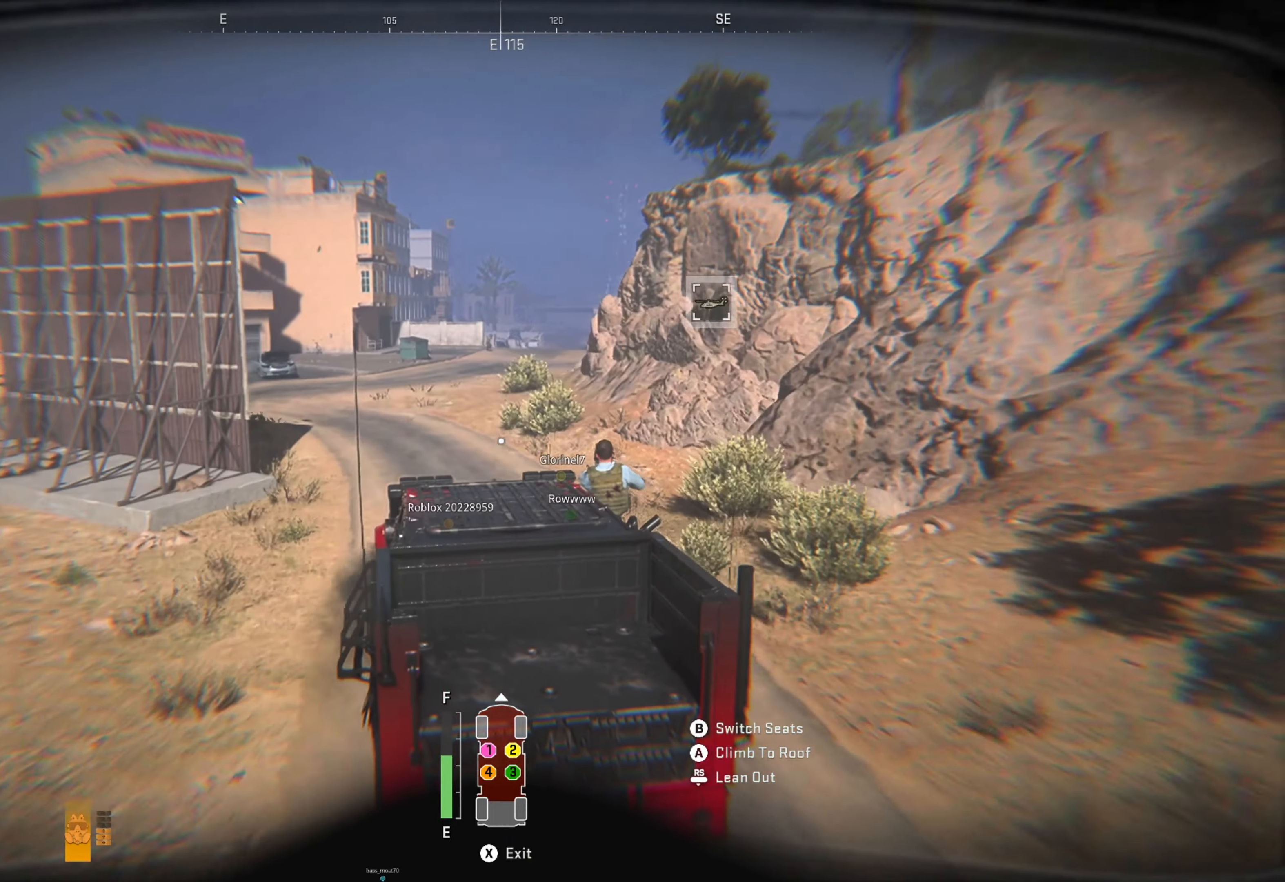
{"buttons": ["R1"], "left_stick": "right", "right_stick": "center", "events": [[483, "left_stick", "right"]]}
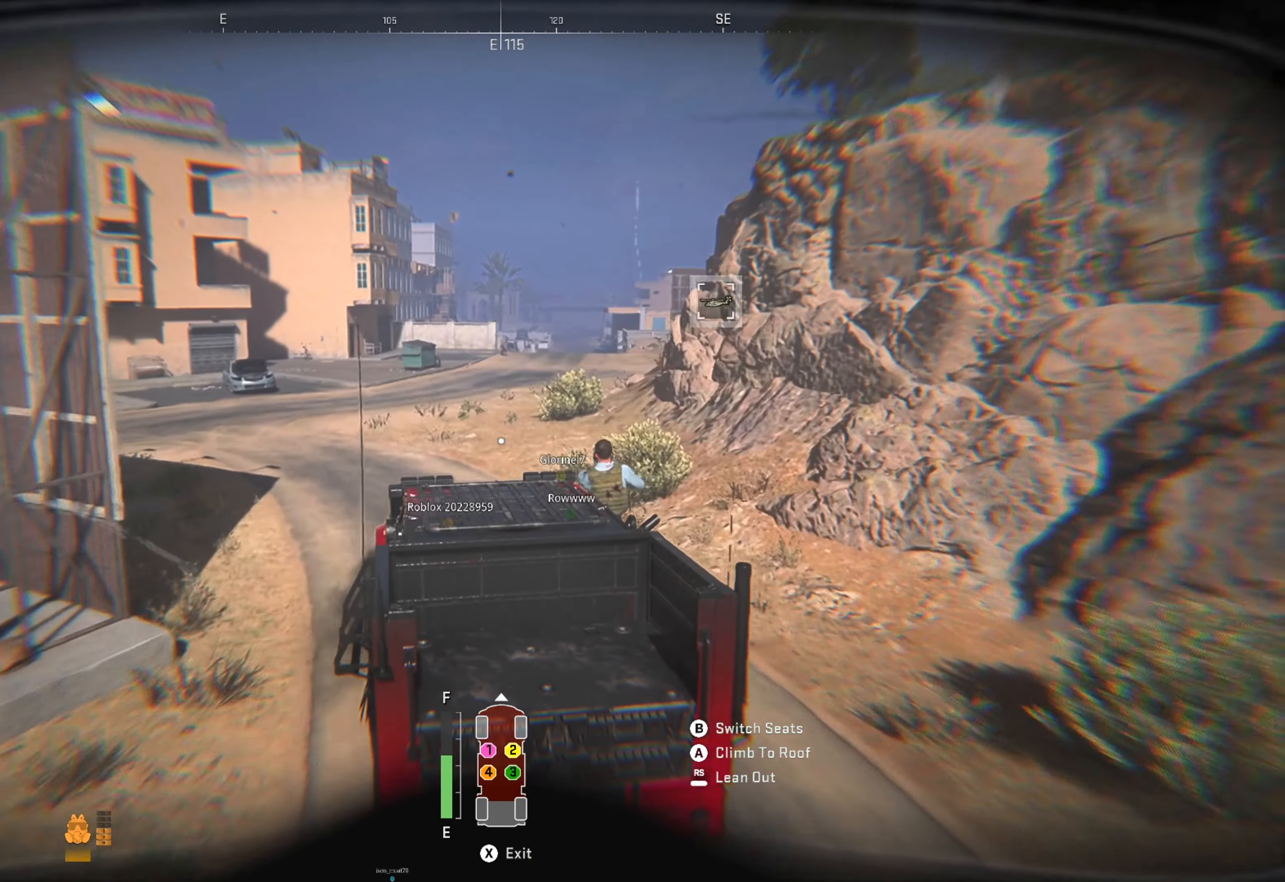
{"buttons": ["R1"], "left_stick": "center", "right_stick": "center", "events": [[283, "left_stick", "center"]]}
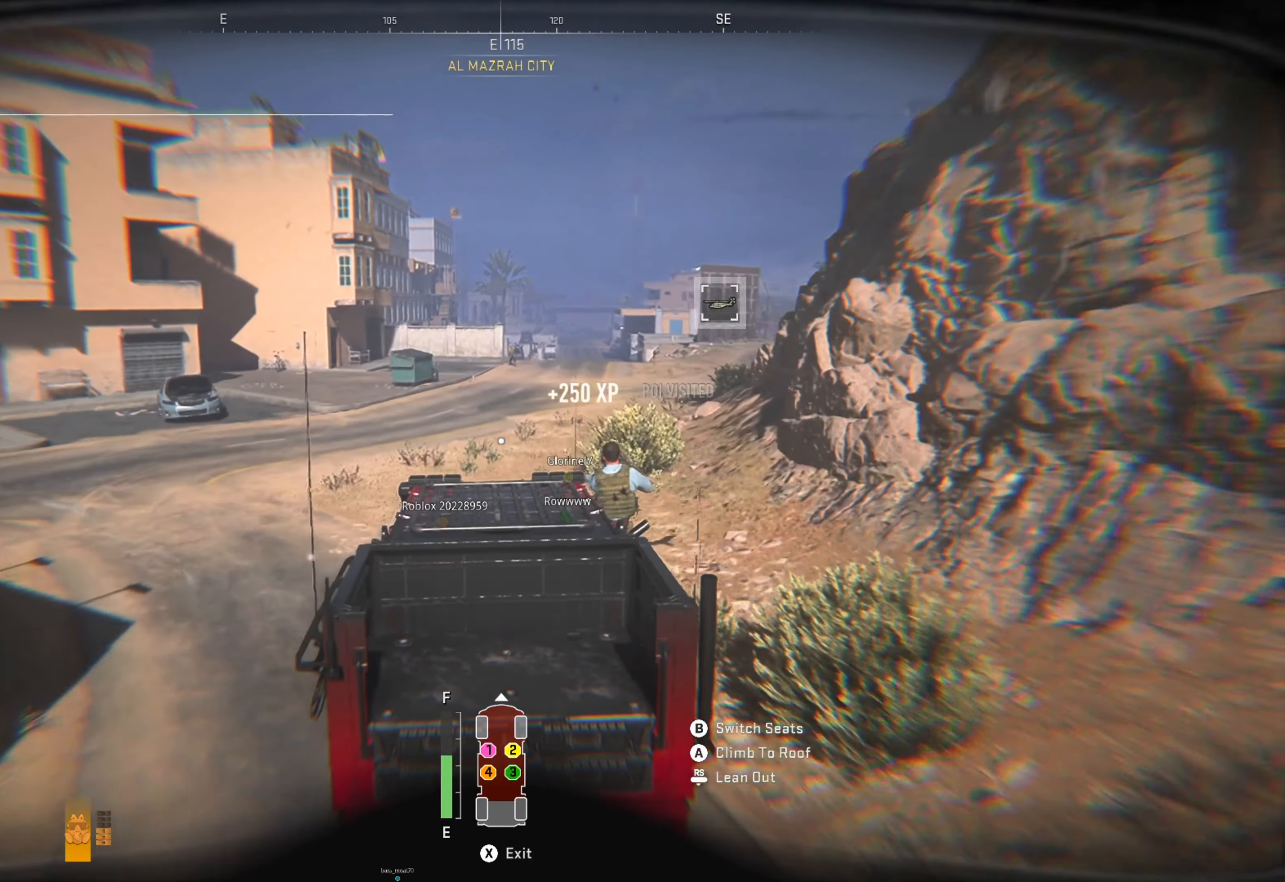
{"buttons": ["R1"], "left_stick": "right", "right_stick": "center", "events": [[266, "left_stick", "right"]]}
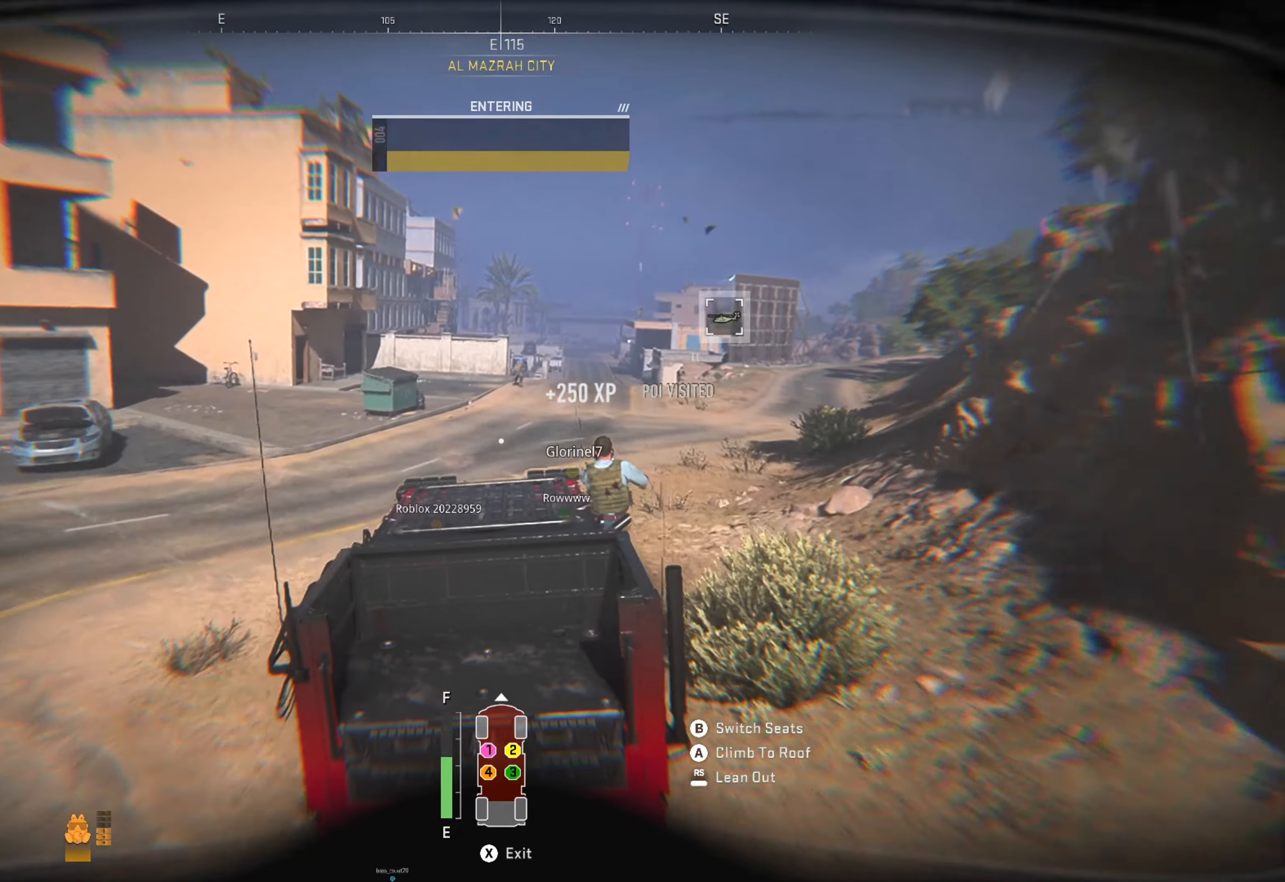
{"buttons": ["R1"], "left_stick": "center", "right_stick": "center", "events": [[83, "left_stick", "center"], [133, "left_stick", "right"], [383, "left_stick", "center"]]}
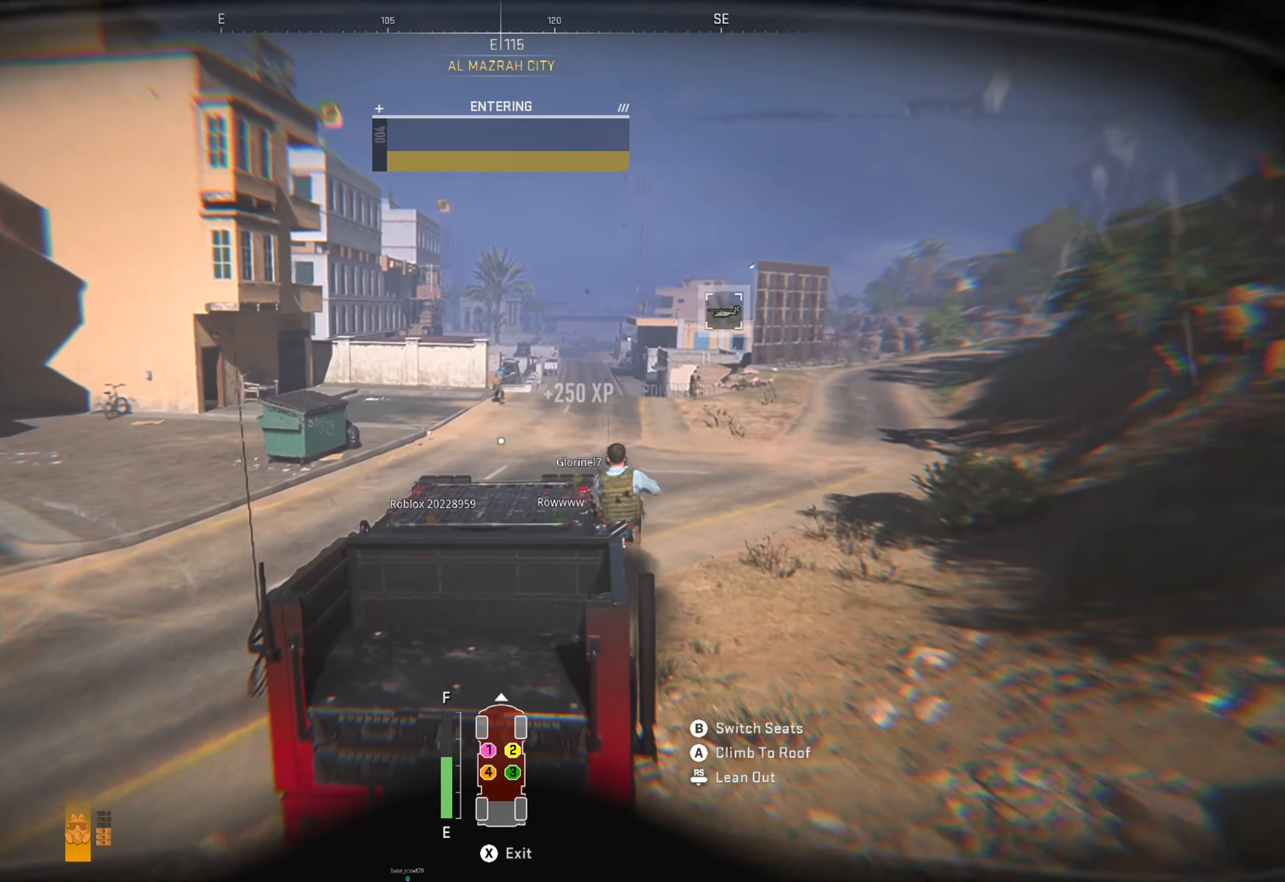
{"buttons": ["R1"], "left_stick": "center", "right_stick": "center", "events": [[200, "left_stick", "left"], [350, "left_stick", "center"]]}
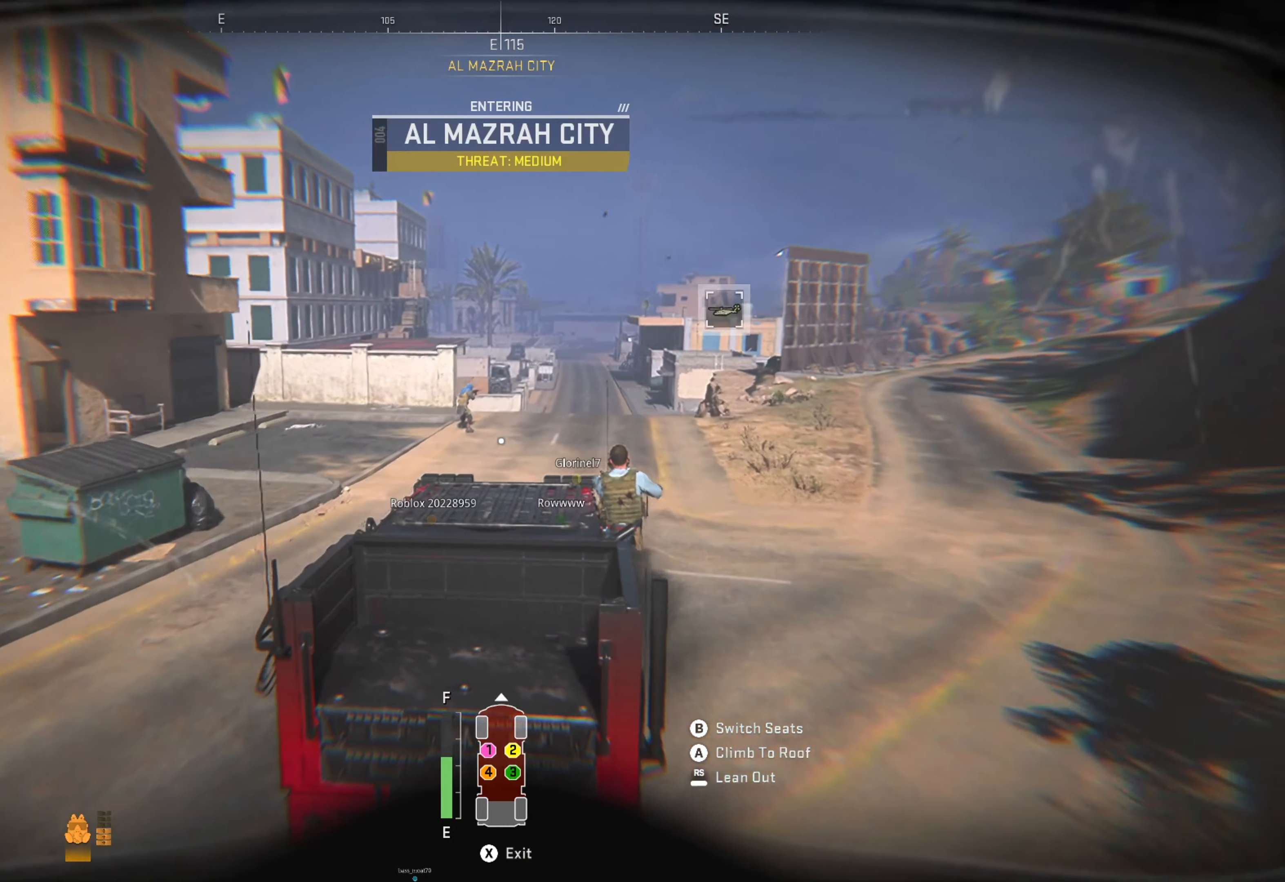
{"buttons": ["R1"], "left_stick": "center", "right_stick": "center", "events": []}
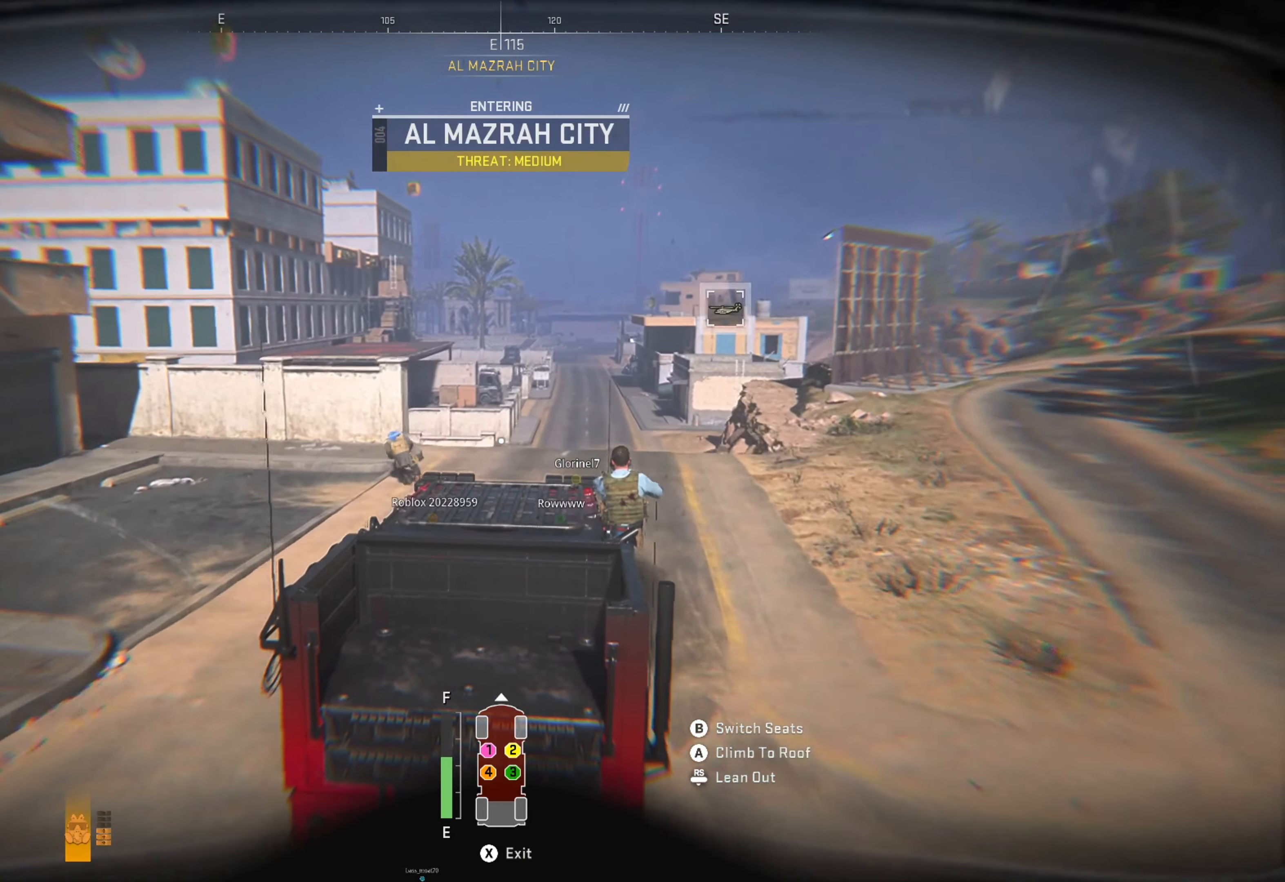
{"buttons": ["R1"], "left_stick": "center", "right_stick": "center", "events": [[333, "right_stick", "right"], [417, "right_stick", "center"]]}
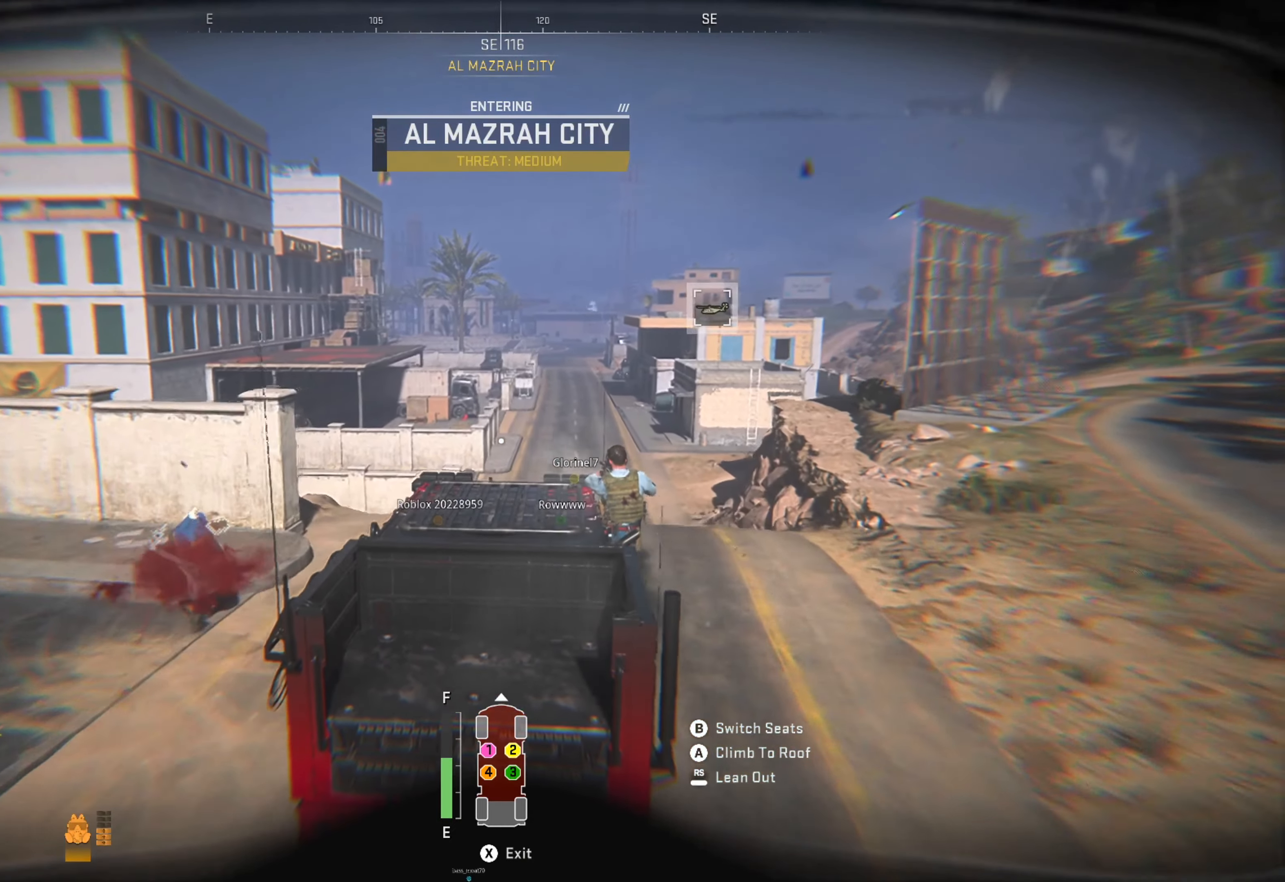
{"buttons": ["R1"], "left_stick": "center", "right_stick": "center", "events": []}
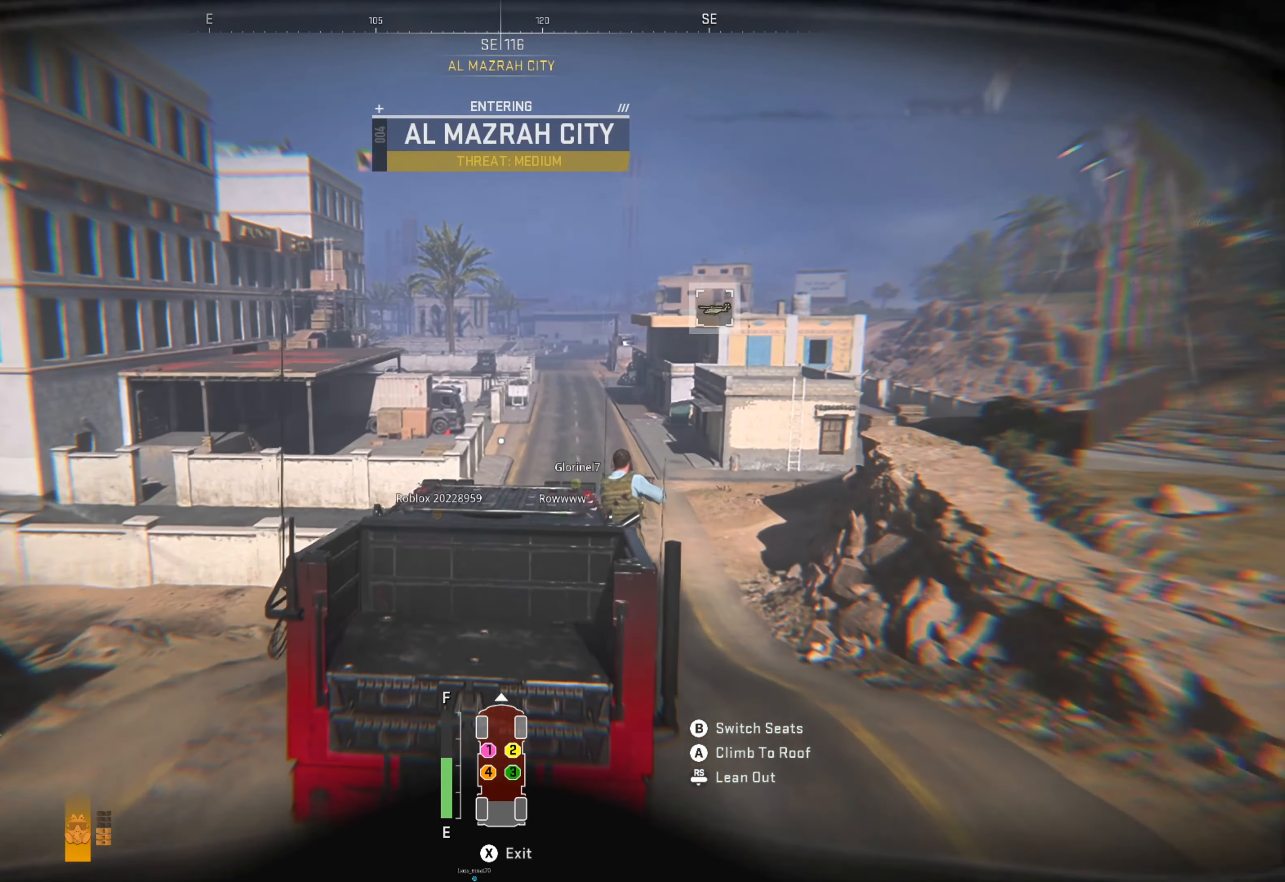
{"buttons": ["R1"], "left_stick": "center", "right_stick": "center", "events": []}
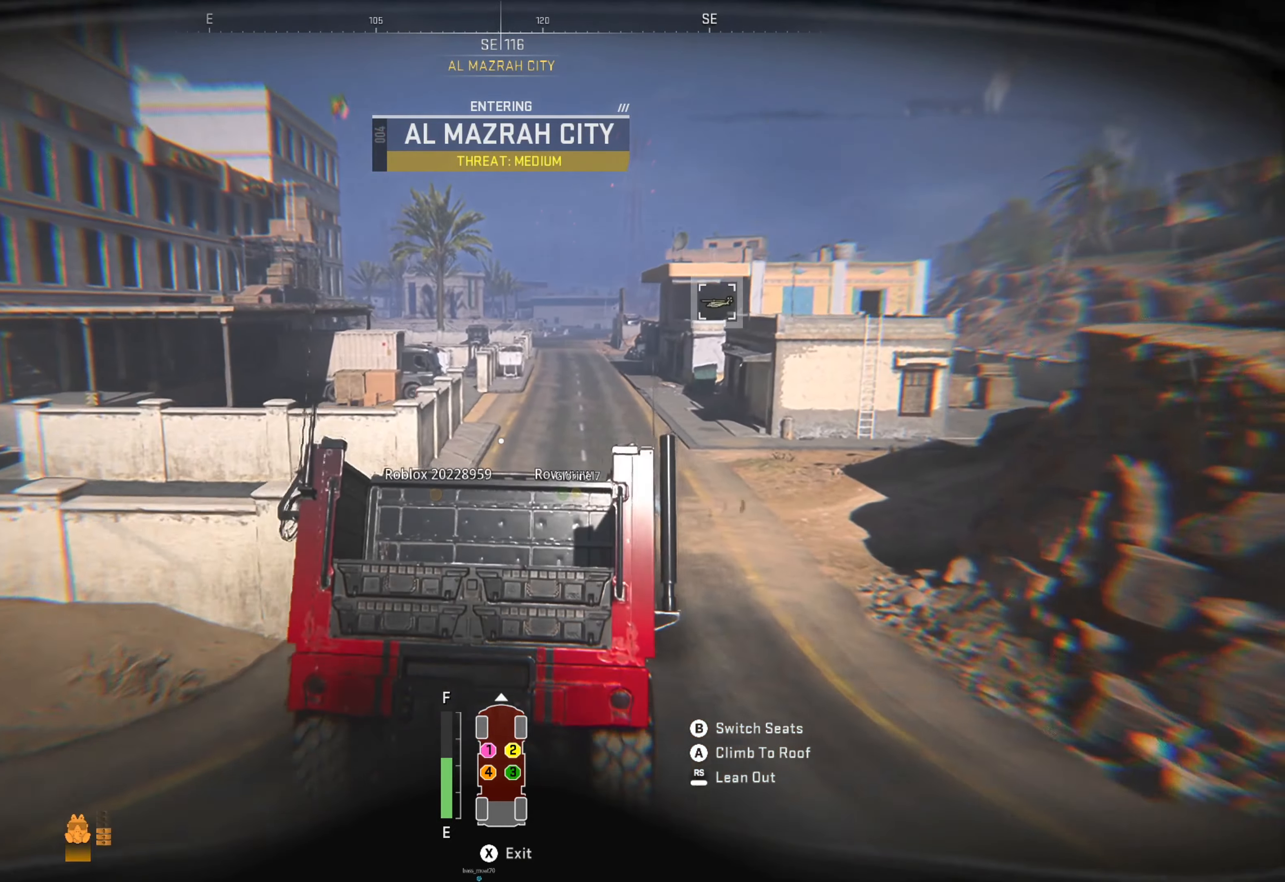
{"buttons": ["R1"], "left_stick": "center", "right_stick": "center", "events": []}
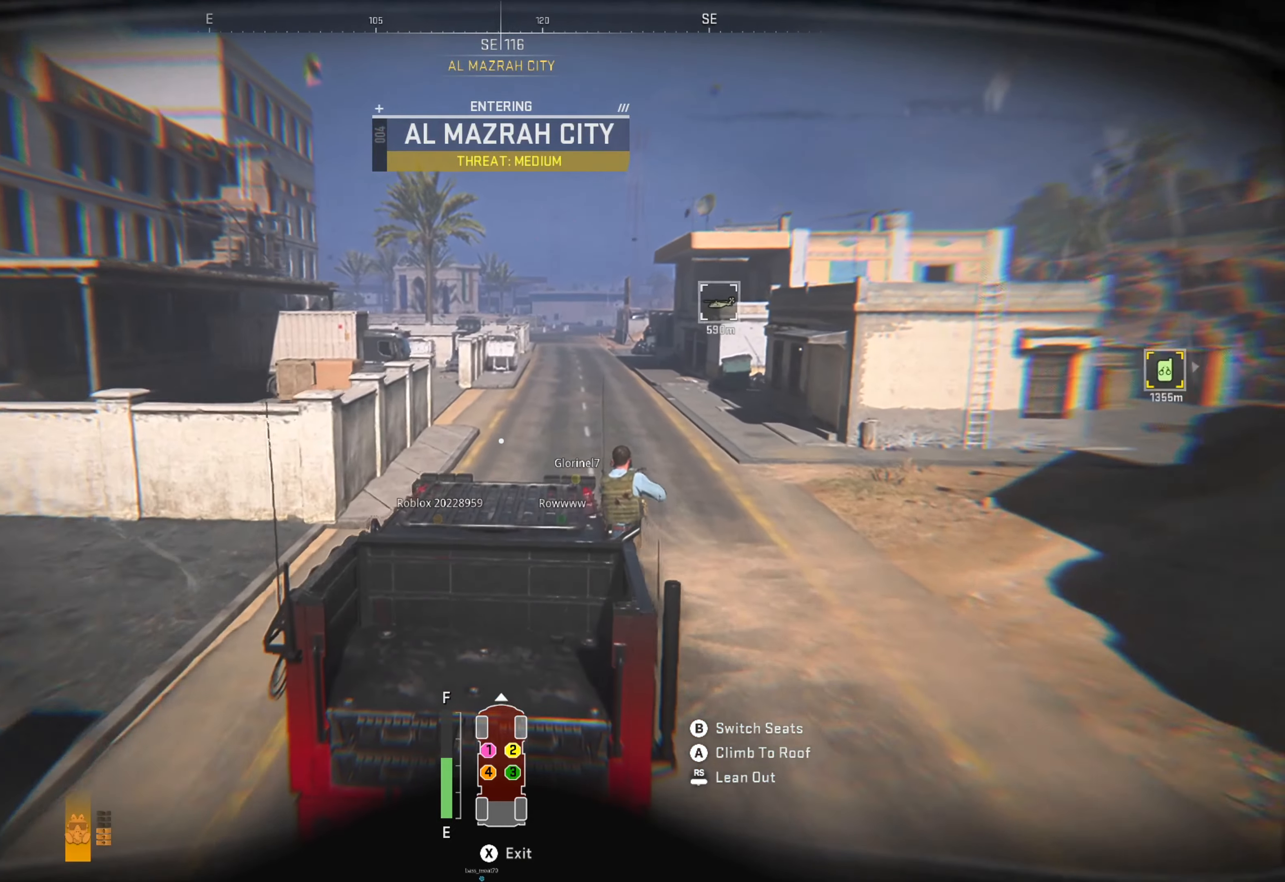
{"buttons": ["R1"], "left_stick": "right", "right_stick": "right", "events": [[367, "left_stick", "right"], [383, "right_stick", "right"]]}
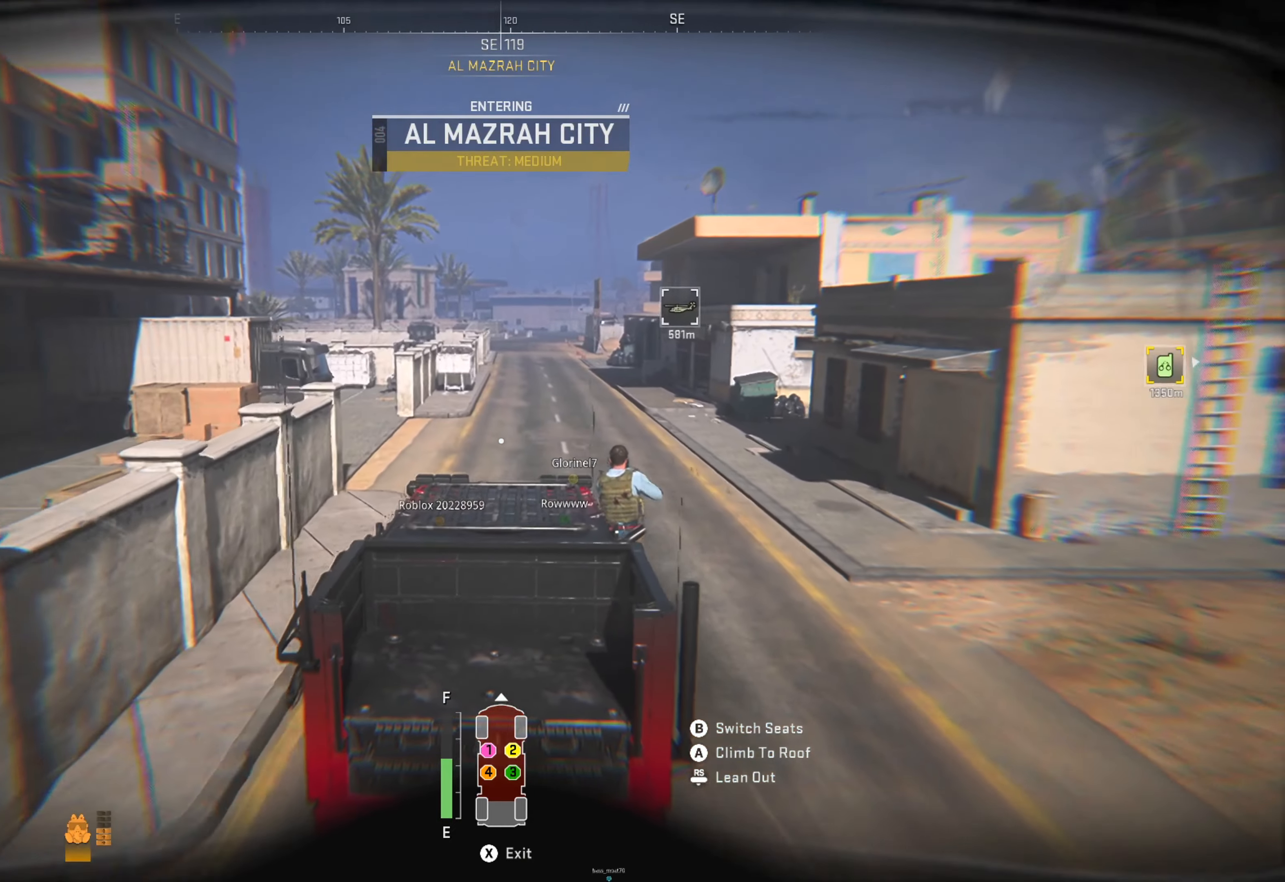
{"buttons": ["R1"], "left_stick": "center", "right_stick": "center", "events": [[17, "left_stick", "center"], [33, "right_stick", "center"], [150, "right_stick", "right"], [367, "right_stick", "center"]]}
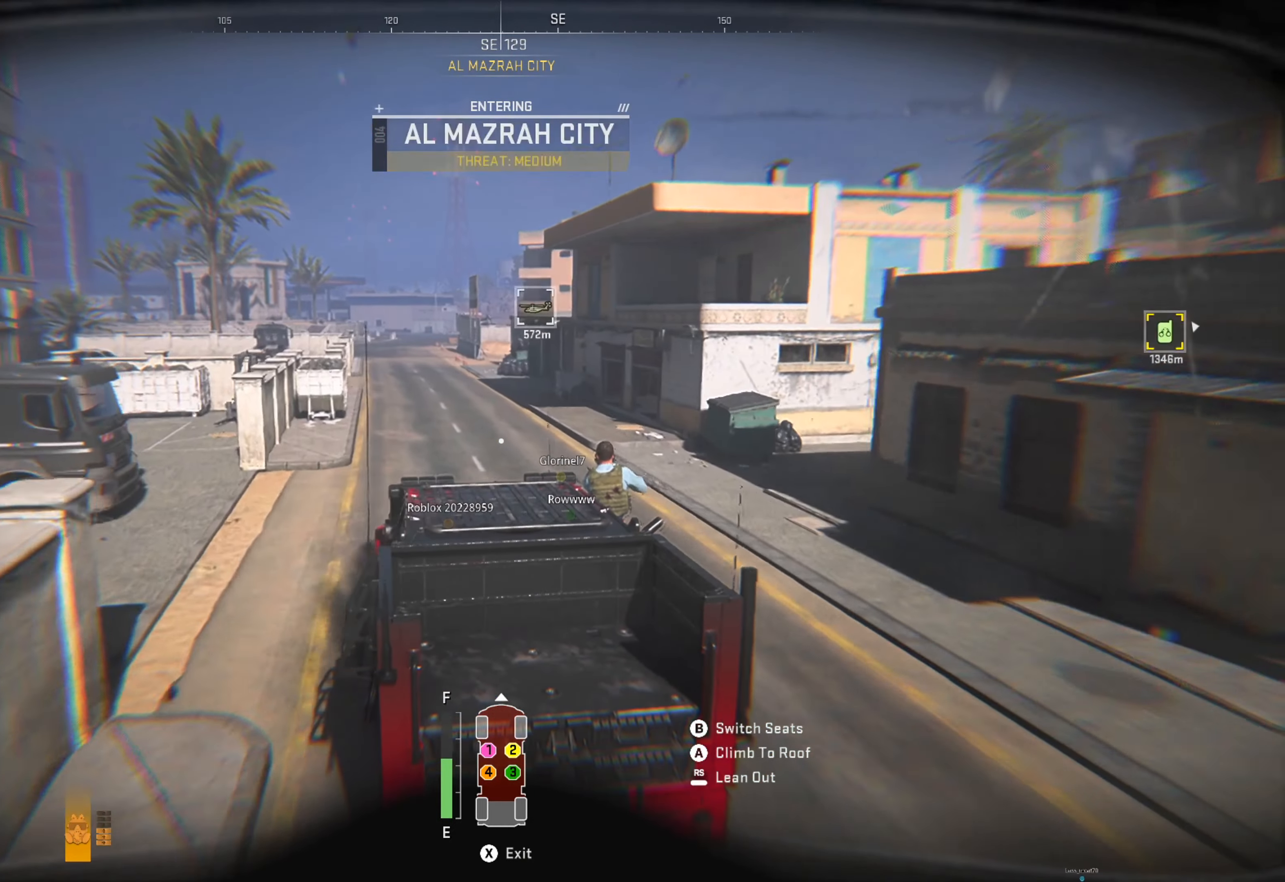
{"buttons": ["R1"], "left_stick": "center", "right_stick": "center", "events": []}
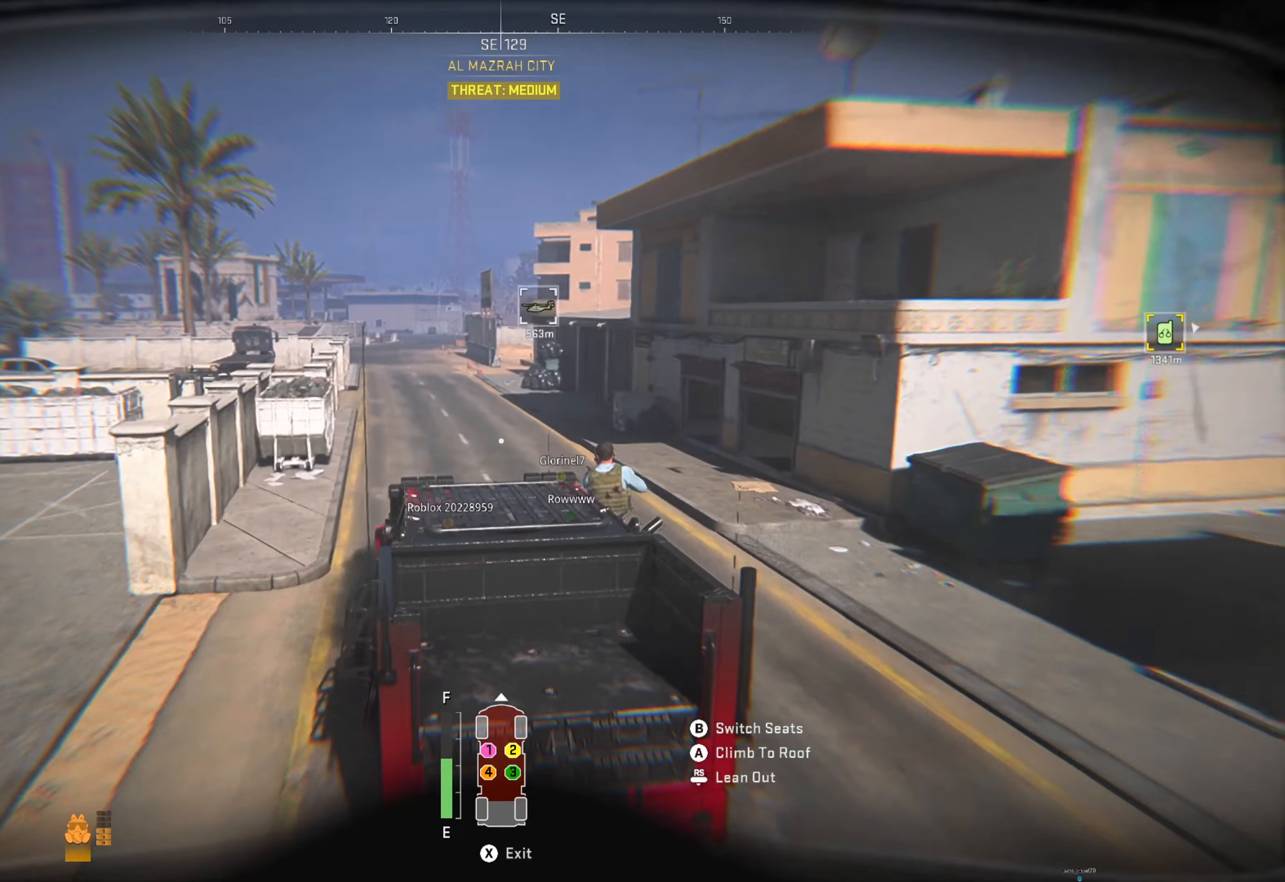
{"buttons": ["R1"], "left_stick": "center", "right_stick": "center", "events": []}
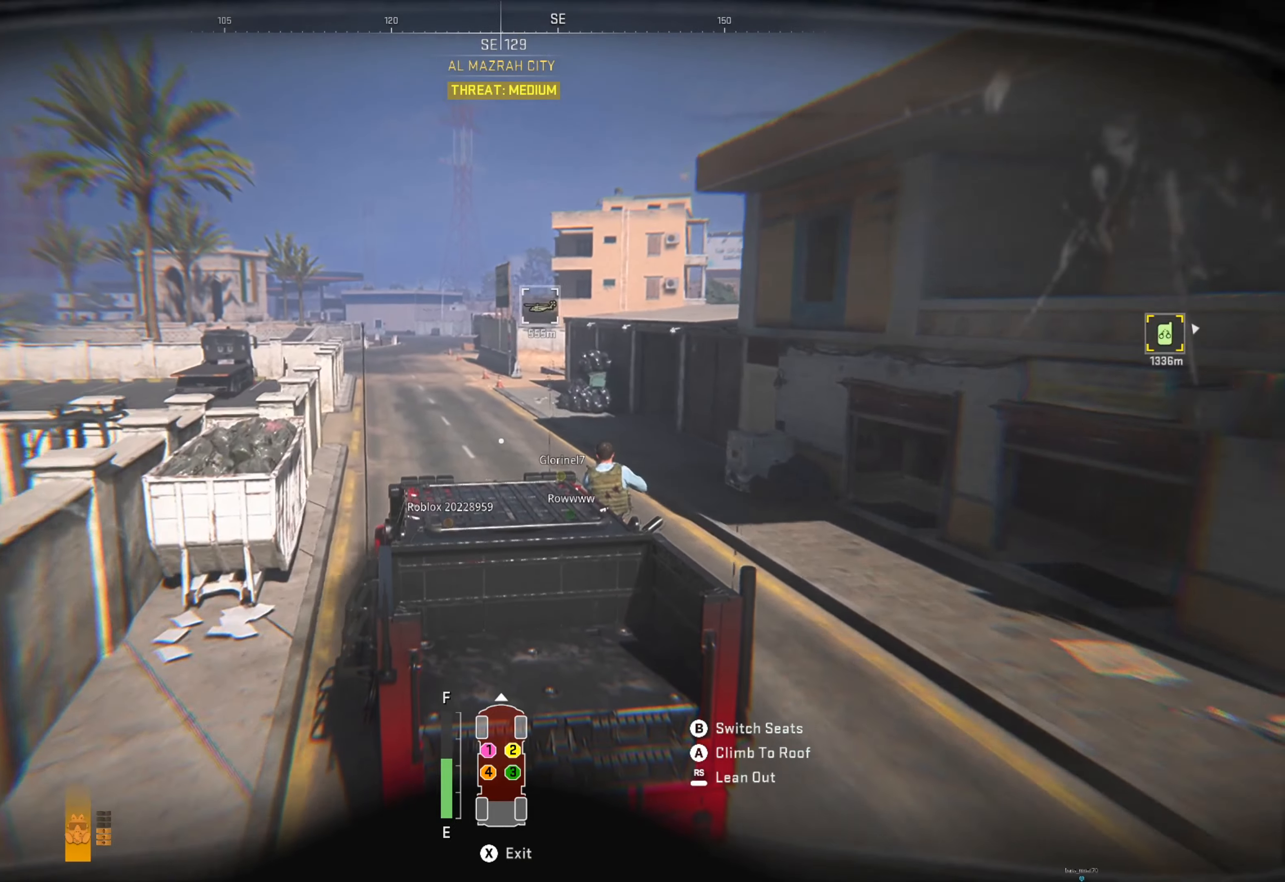
{"buttons": ["R1"], "left_stick": "center", "right_stick": "center", "events": []}
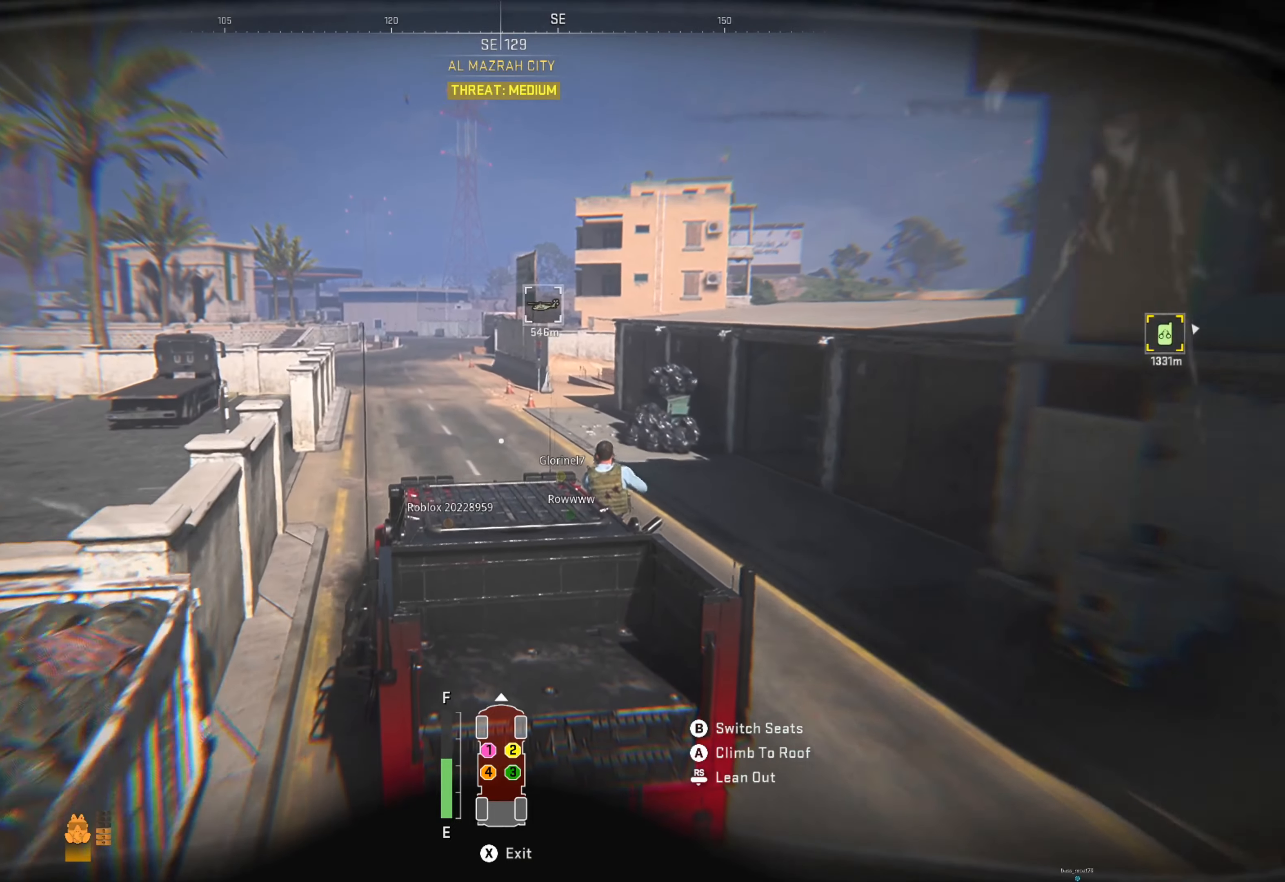
{"buttons": ["R1"], "left_stick": "center", "right_stick": "center", "events": []}